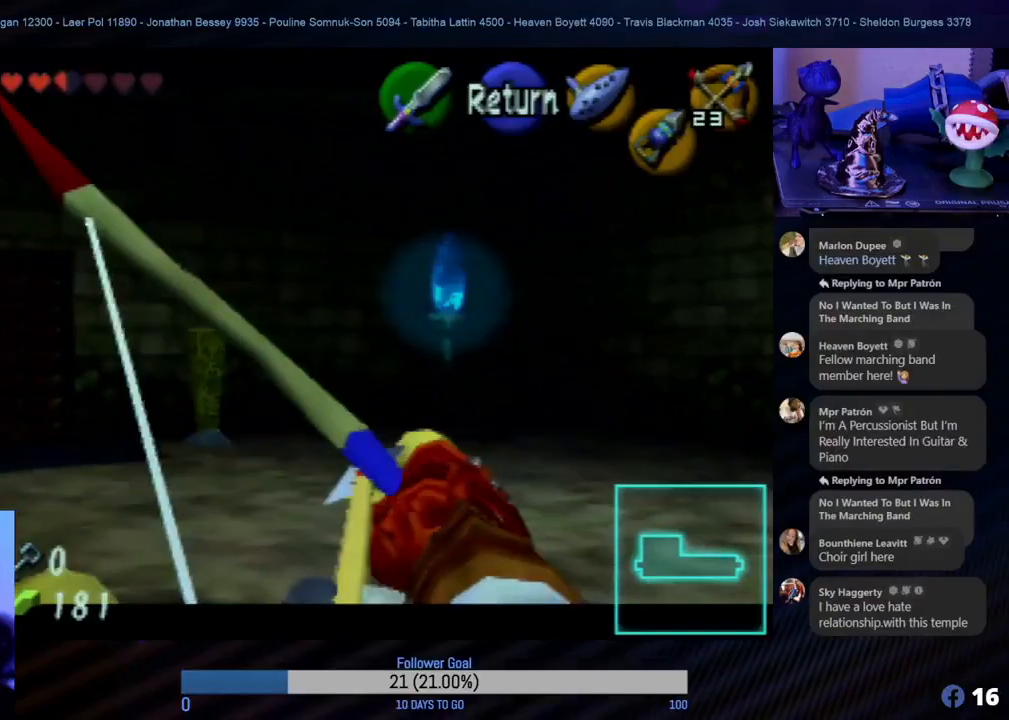
Gameplay with a controller (Nintendo layout); each line is a JSON object with the inputs held at the frame after it. "events" lists button and stick changes between this image and that frame as [ms after this image, input, new state], when the widget could be followed in between. Not read: L1 L3 R3.
{"buttons": ["C_RIGHT"], "left_stick": "center", "events": [[183, "left_stick", "right"], [317, "left_stick", "center"]]}
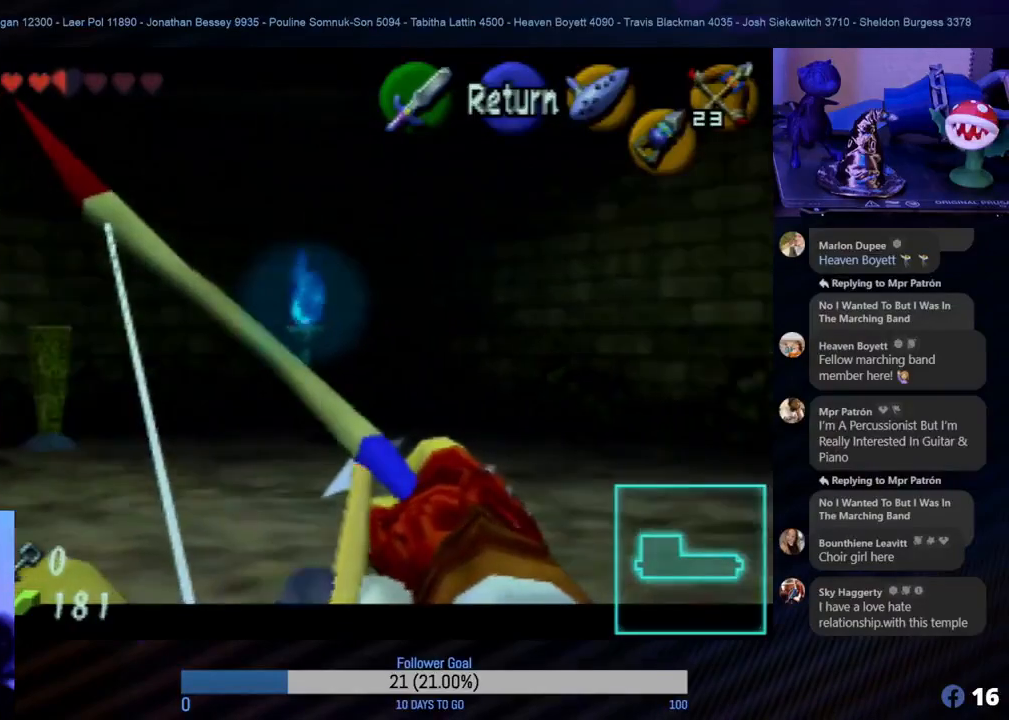
{"buttons": ["C_RIGHT"], "left_stick": "center", "events": [[350, "left_stick", "up-left"], [417, "left_stick", "center"]]}
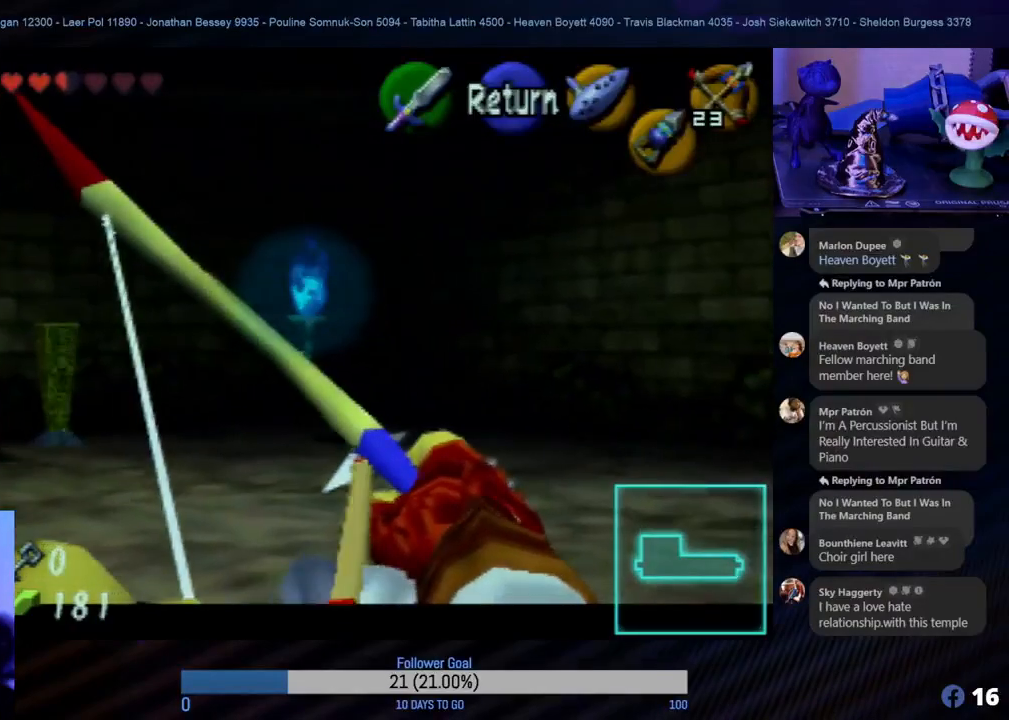
{"buttons": ["C_RIGHT"], "left_stick": "center", "events": [[317, "left_stick", "left"], [417, "left_stick", "center"]]}
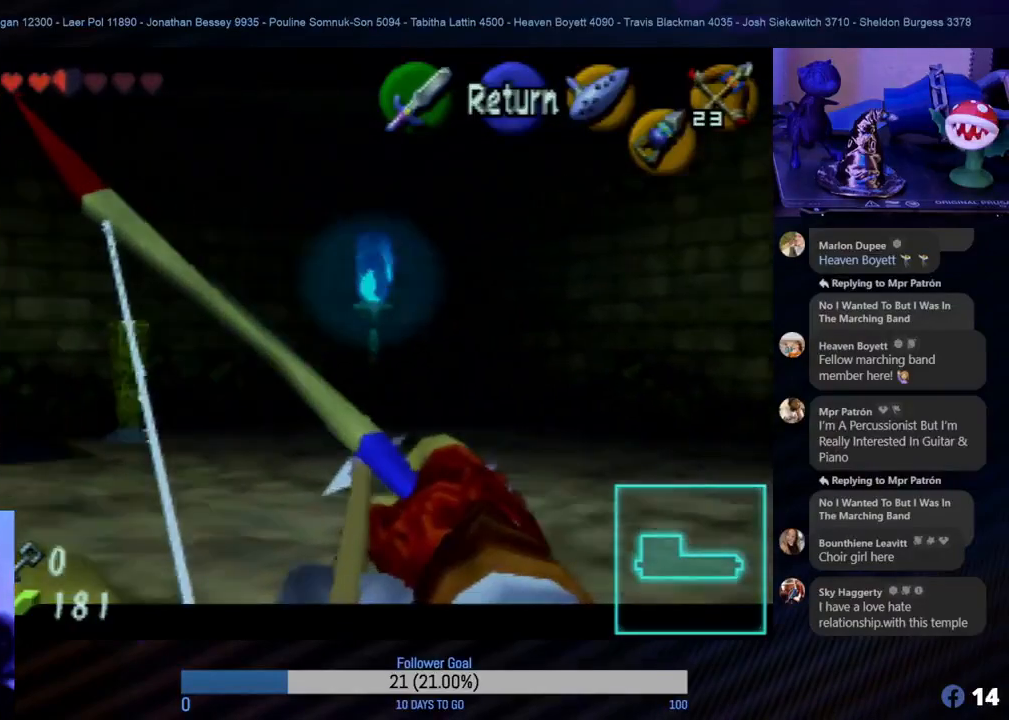
{"buttons": ["C_RIGHT"], "left_stick": "center", "events": []}
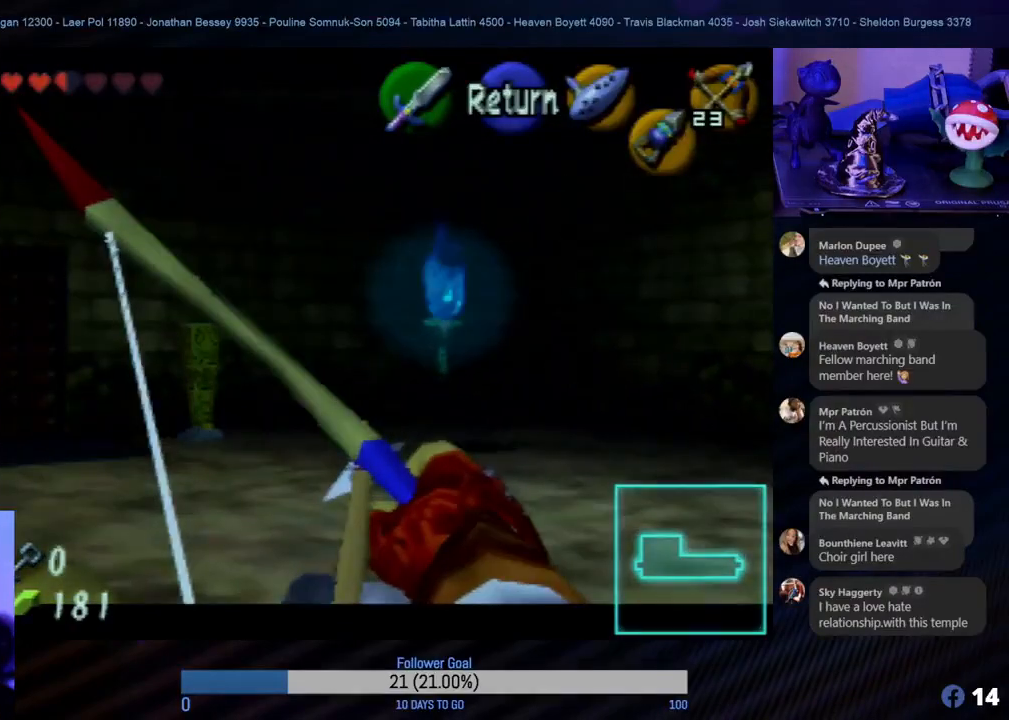
{"buttons": ["C_RIGHT"], "left_stick": "center", "events": []}
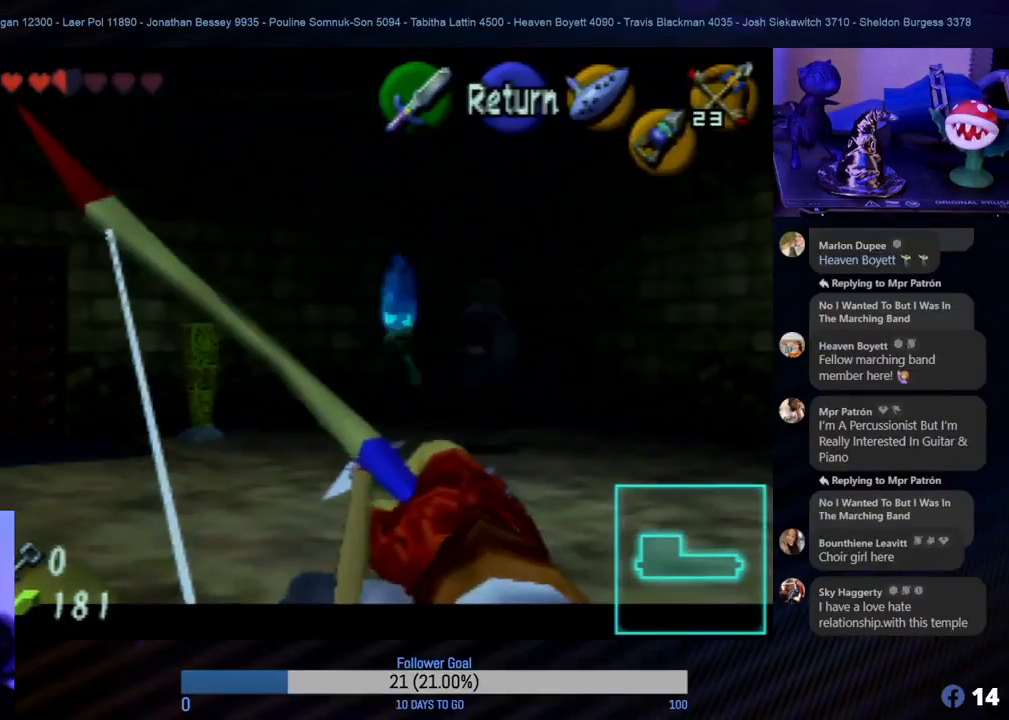
{"buttons": ["C_RIGHT"], "left_stick": "right", "events": [[417, "left_stick", "right"]]}
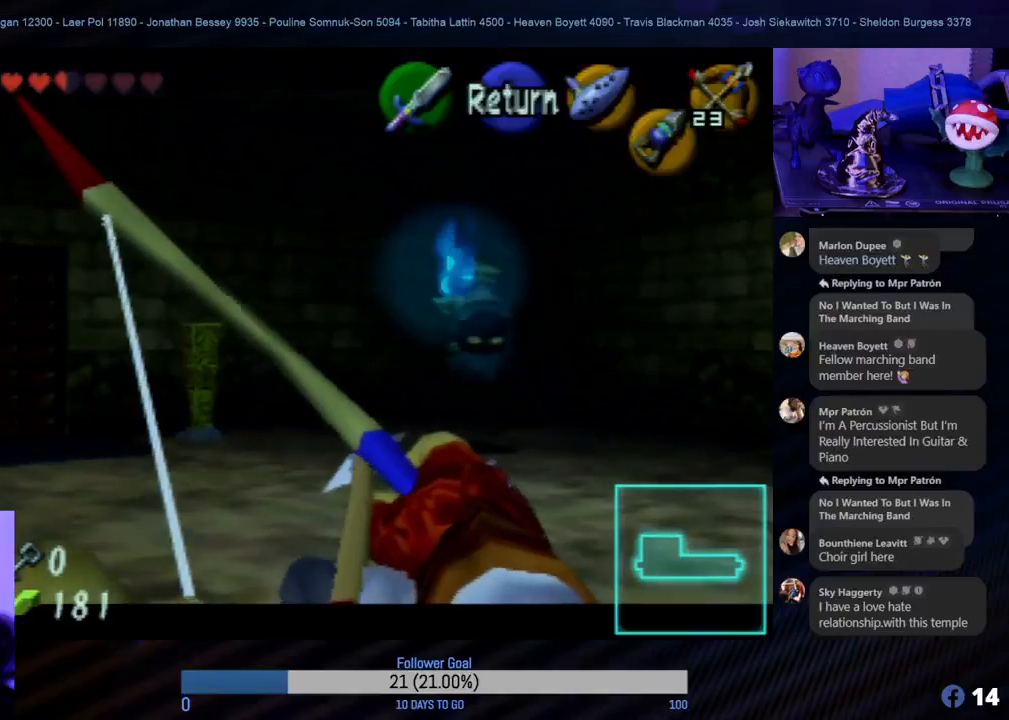
{"buttons": ["C_RIGHT"], "left_stick": "center", "events": [[33, "left_stick", "center"]]}
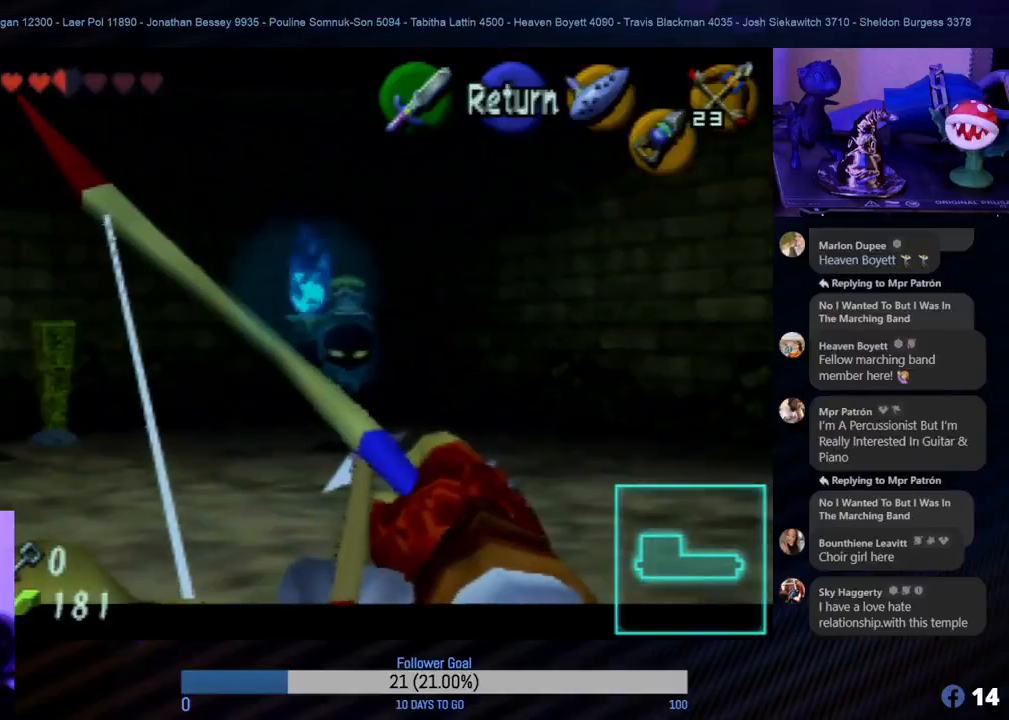
{"buttons": ["C_RIGHT"], "left_stick": "center", "events": []}
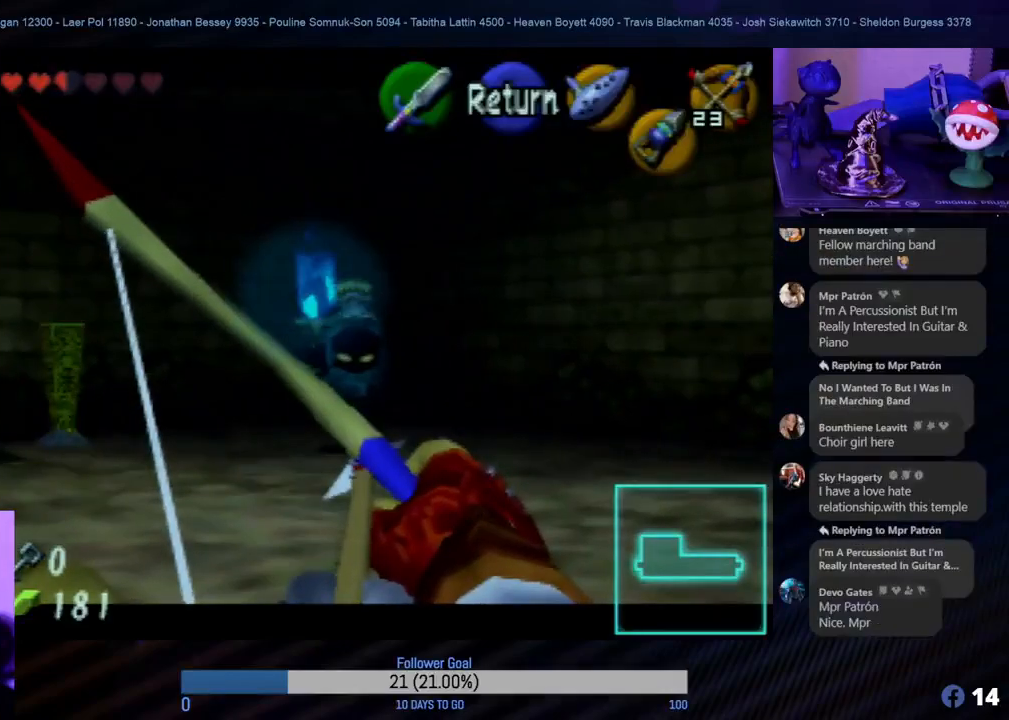
{"buttons": ["C_RIGHT"], "left_stick": "center", "events": []}
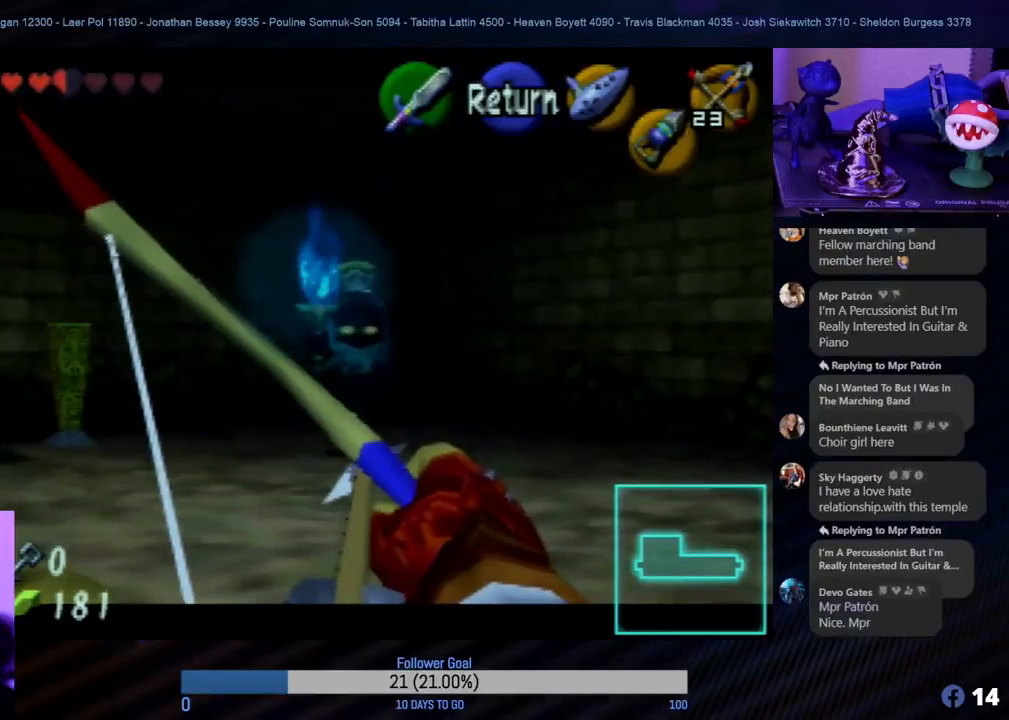
{"buttons": ["C_RIGHT"], "left_stick": "center", "events": []}
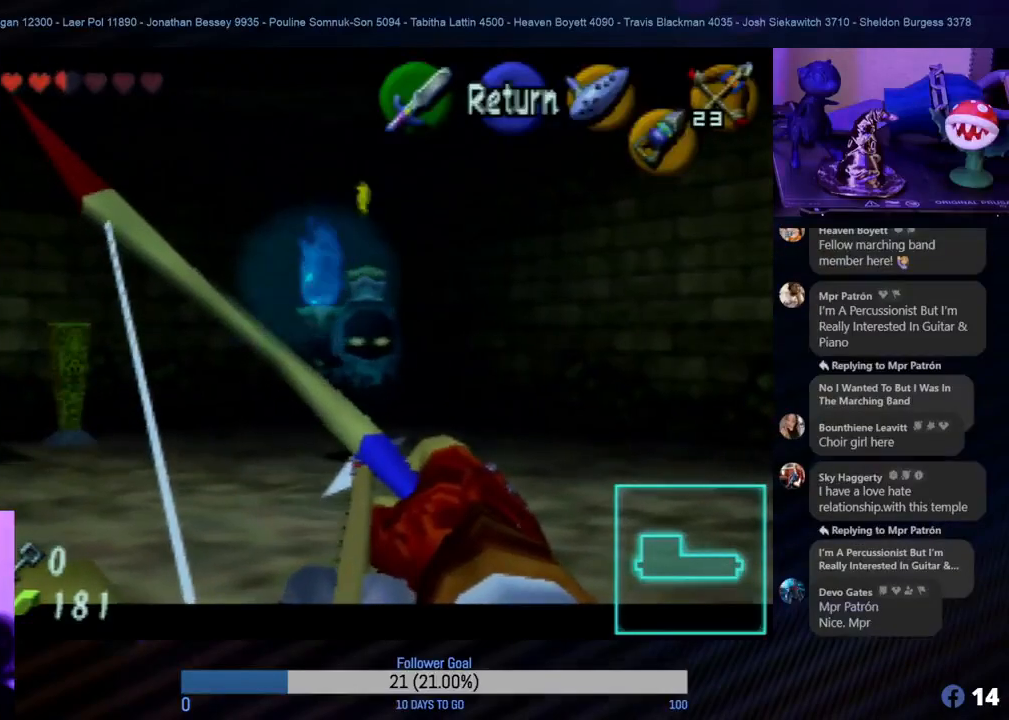
{"buttons": ["C_RIGHT"], "left_stick": "center", "events": []}
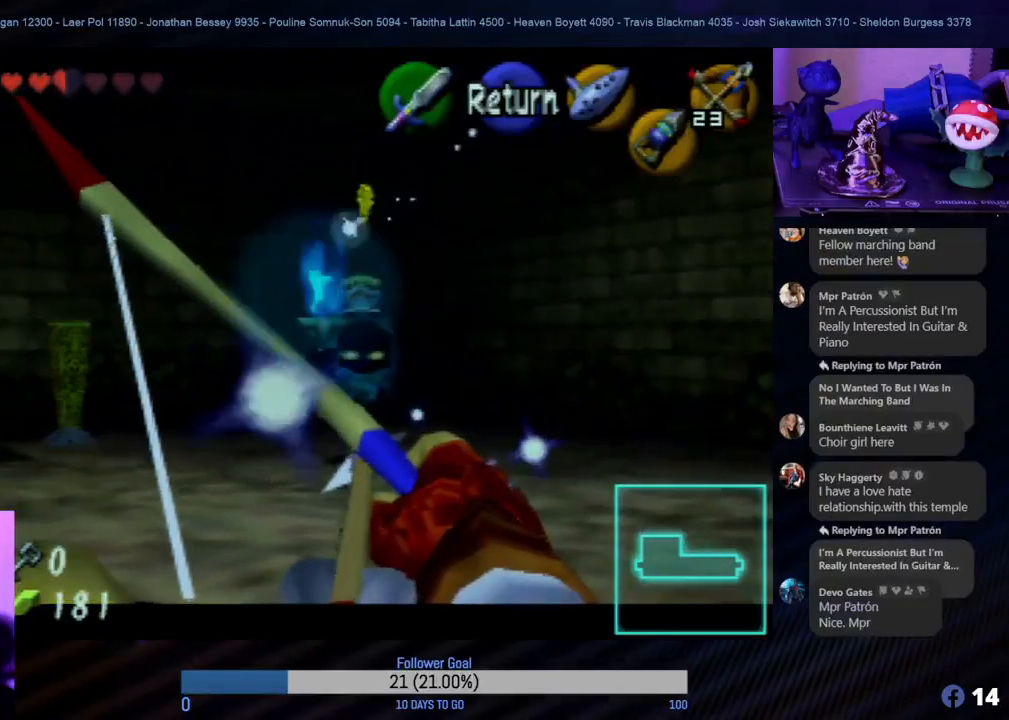
{"buttons": ["C_RIGHT"], "left_stick": "center", "events": [[50, "left_stick", "left"], [133, "left_stick", "center"]]}
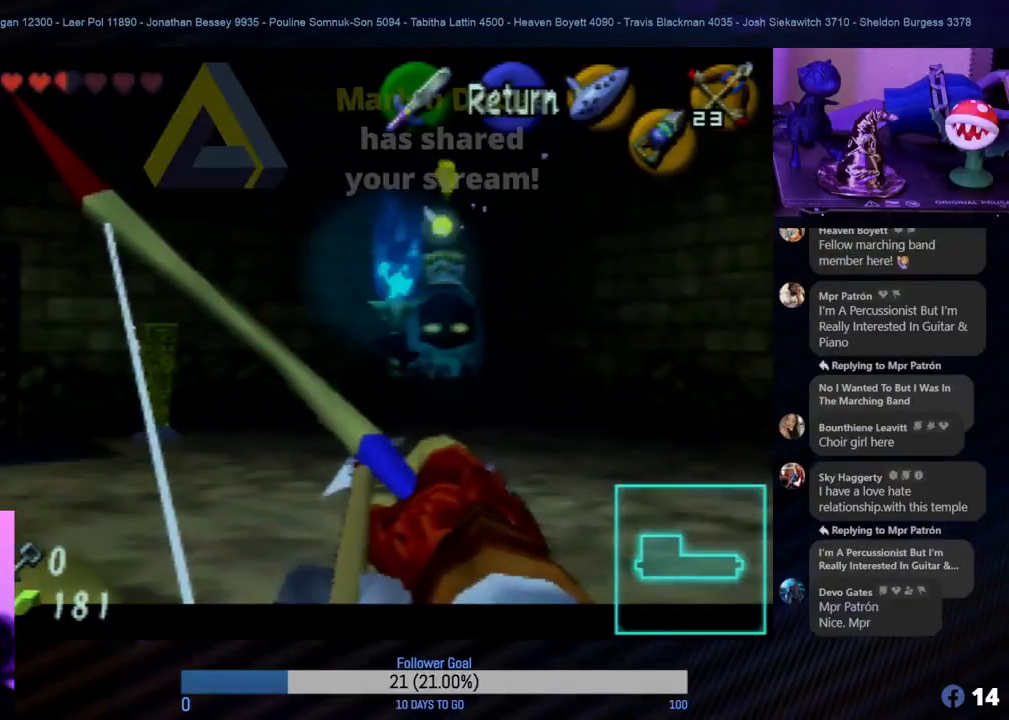
{"buttons": [], "left_stick": "center", "events": [[17, "left_stick", "right"], [100, "left_stick", "center"], [500, "C_RIGHT", "up"]]}
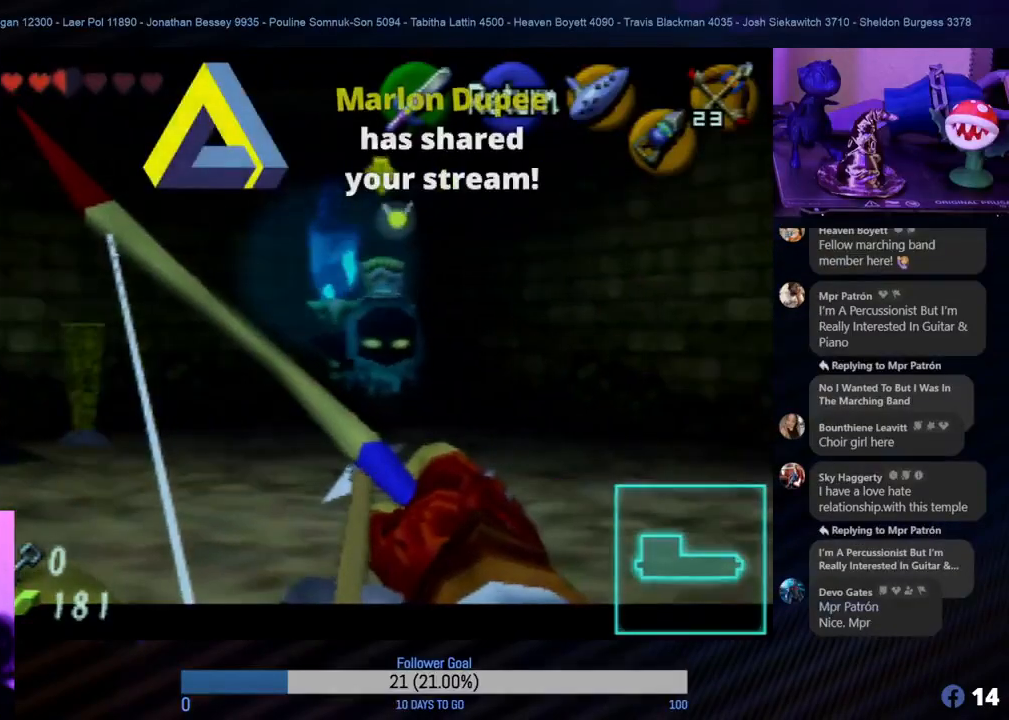
{"buttons": [], "left_stick": "center", "events": []}
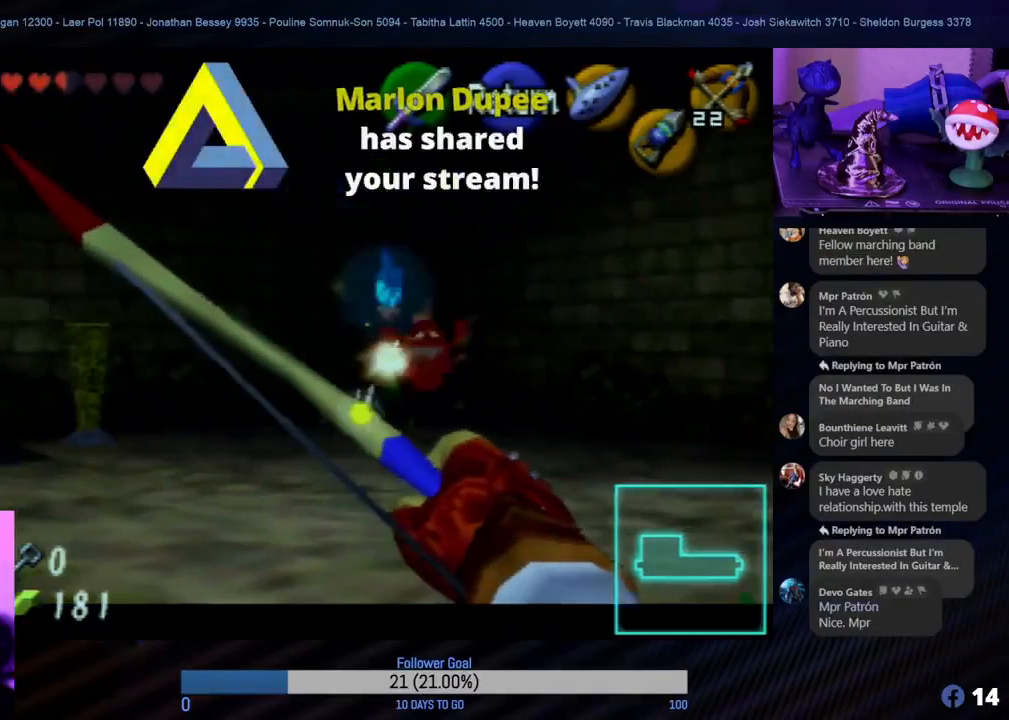
{"buttons": [], "left_stick": "center", "events": []}
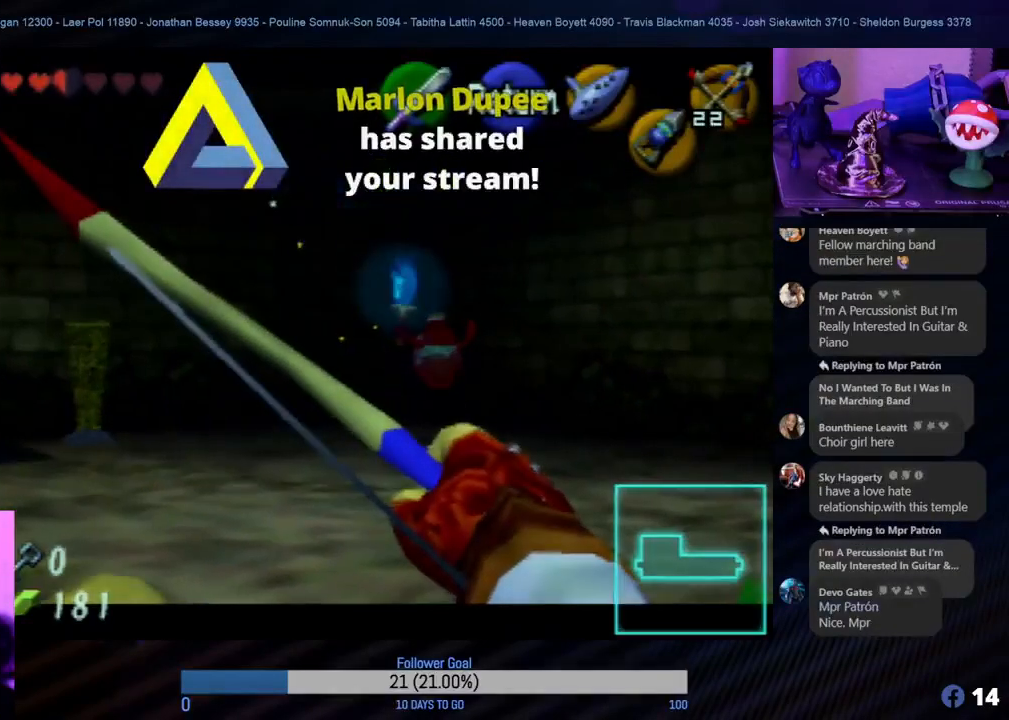
{"buttons": [], "left_stick": "center", "events": []}
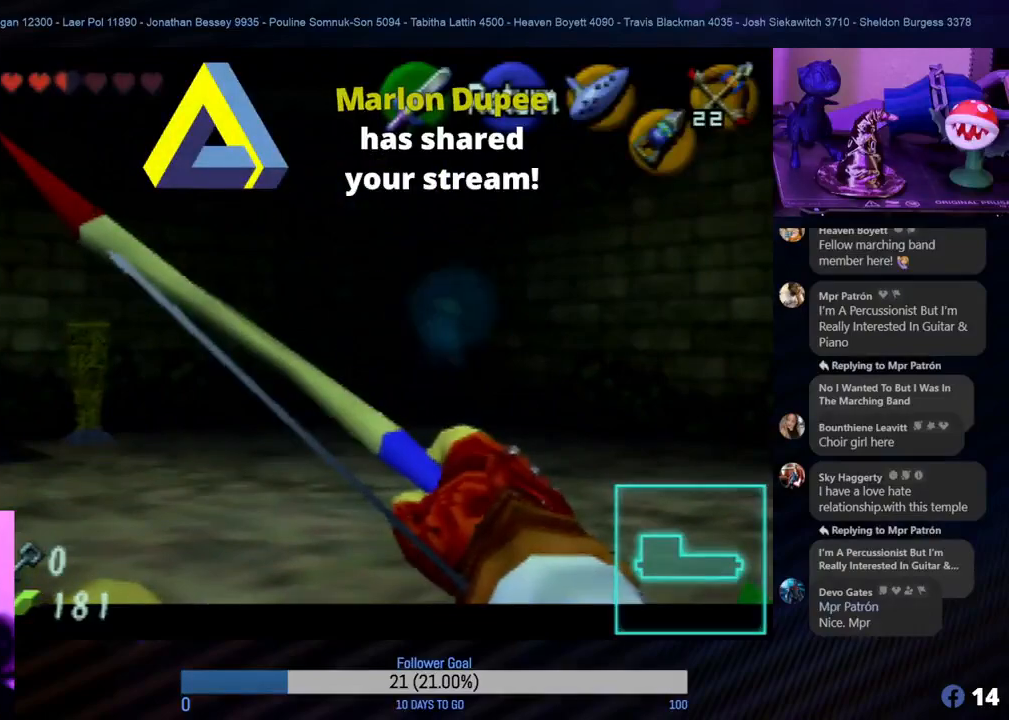
{"buttons": [], "left_stick": "center", "events": []}
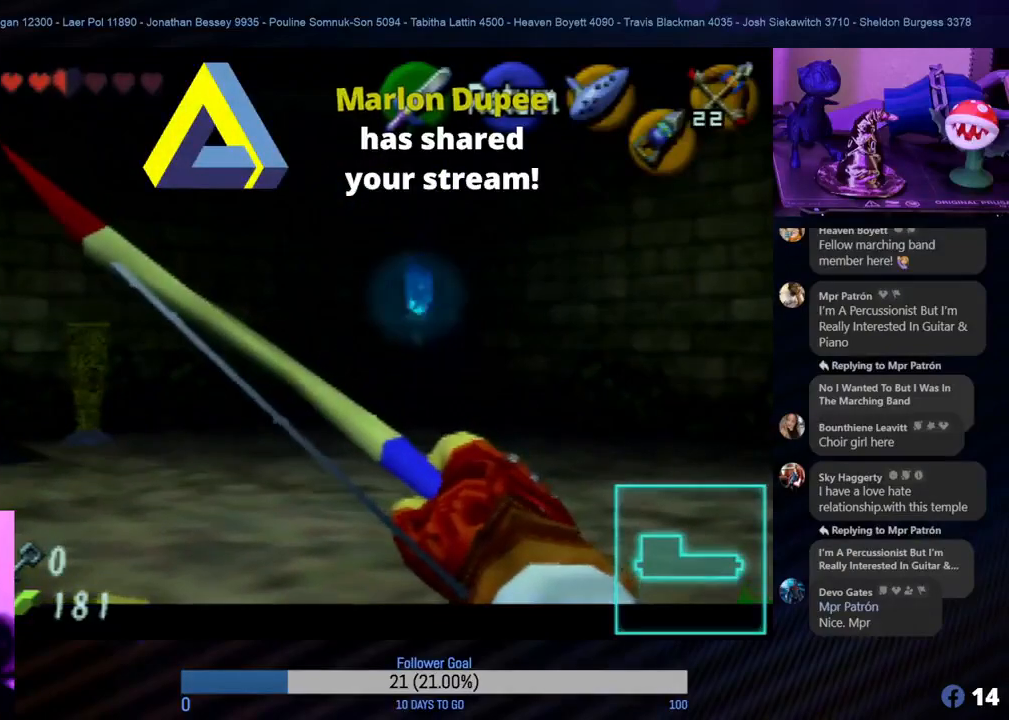
{"buttons": [], "left_stick": "center", "events": []}
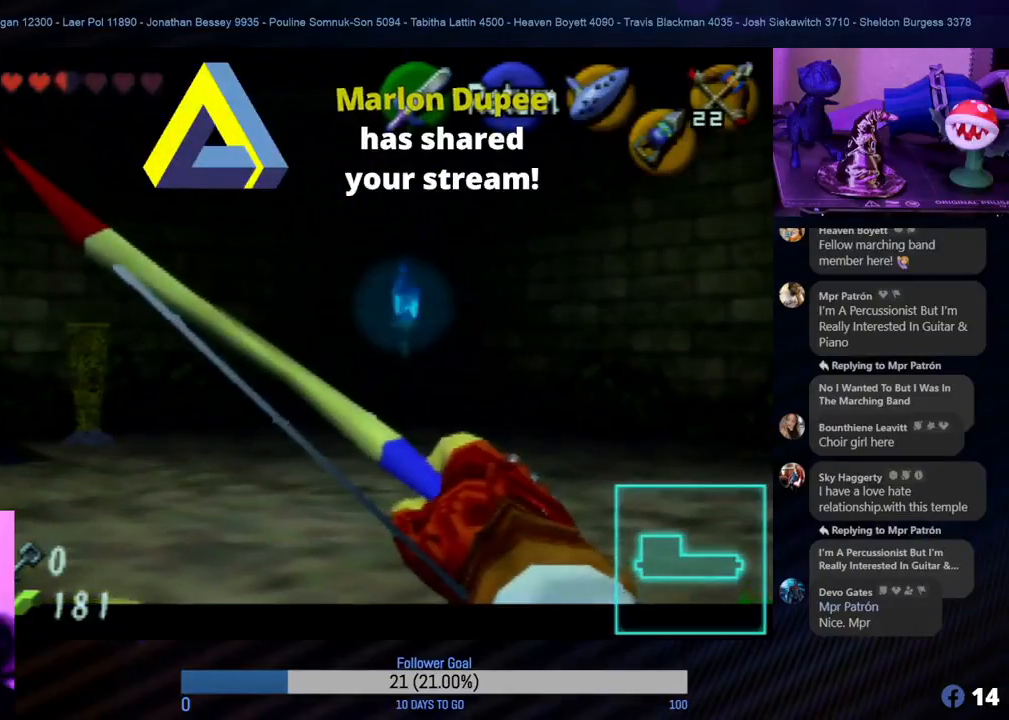
{"buttons": [], "left_stick": "center", "events": []}
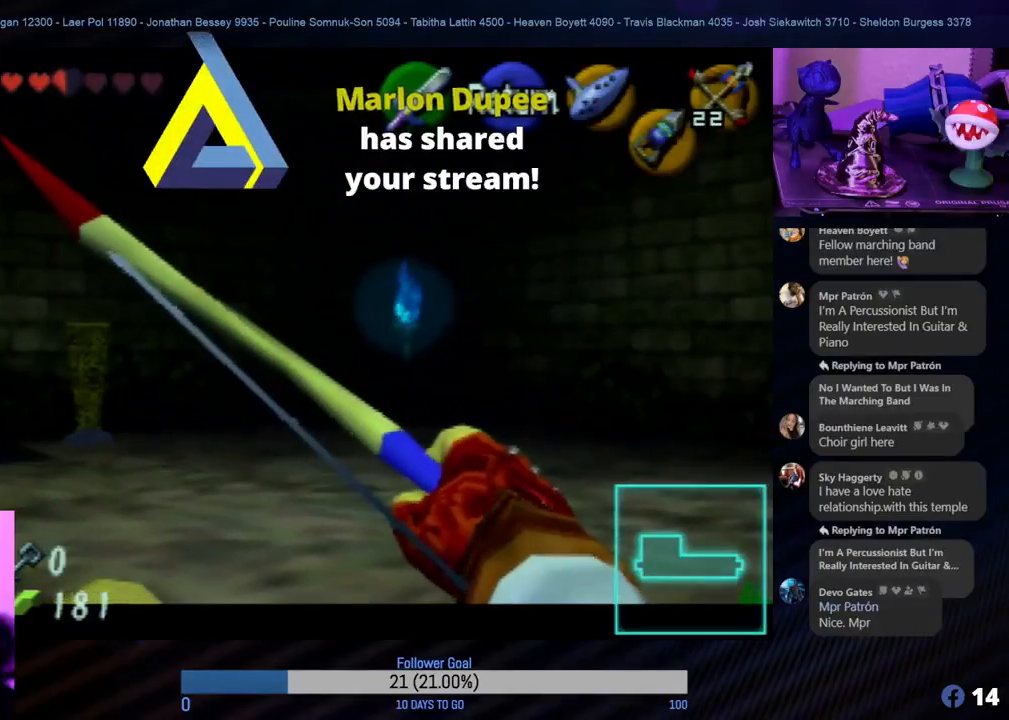
{"buttons": [], "left_stick": "center", "events": []}
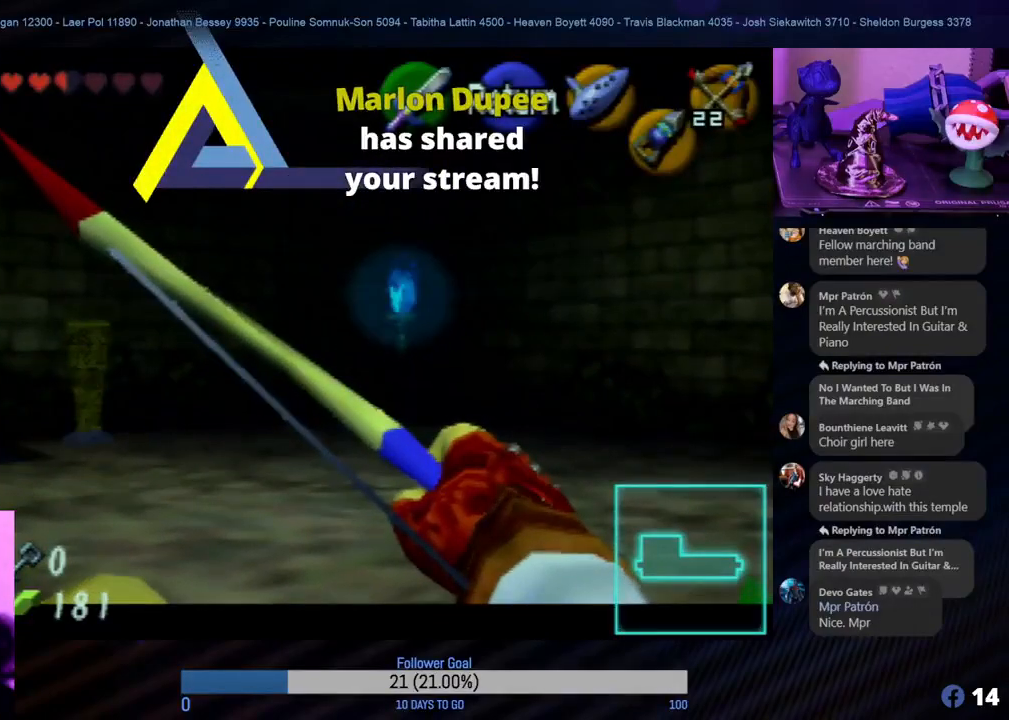
{"buttons": [], "left_stick": "center", "events": []}
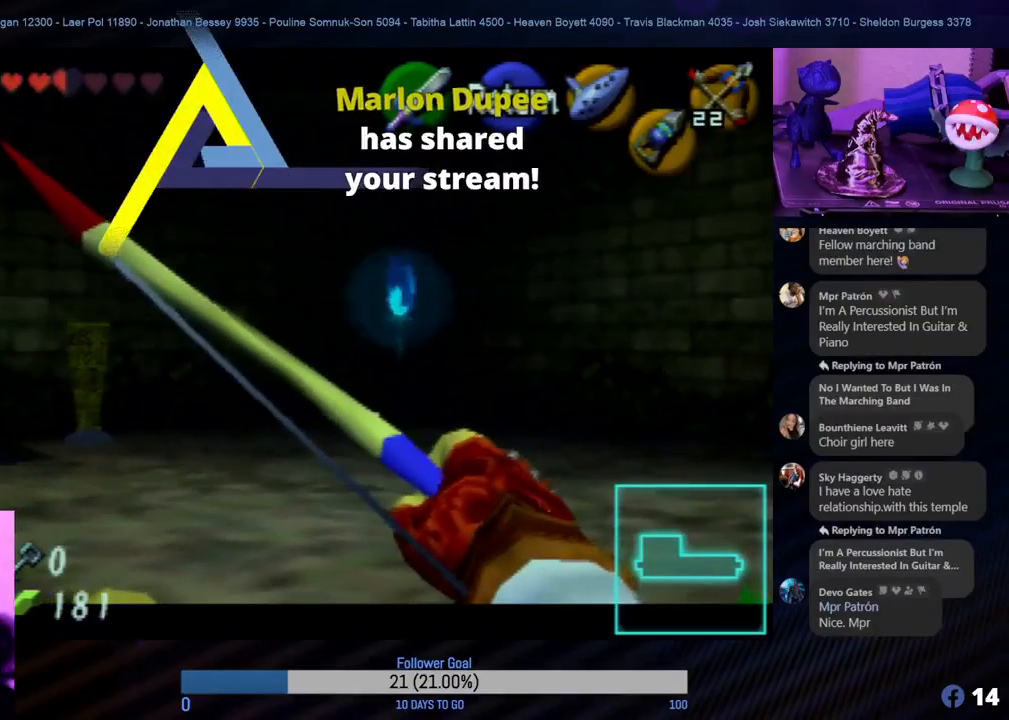
{"buttons": [], "left_stick": "center", "events": []}
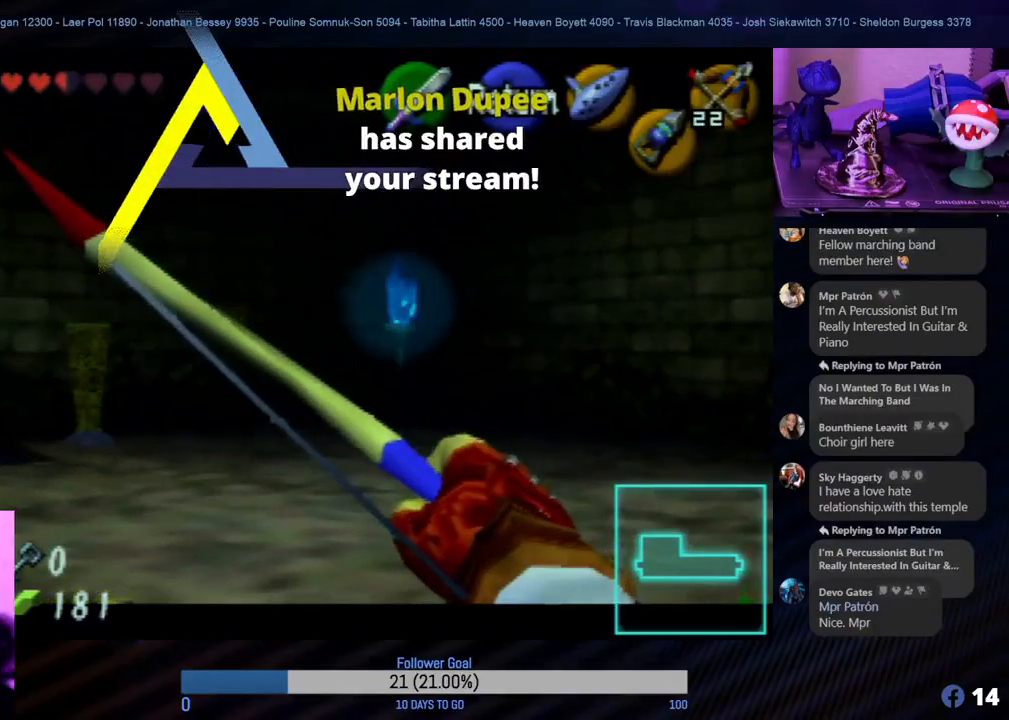
{"buttons": ["C_RIGHT"], "left_stick": "center", "events": [[467, "C_RIGHT", "down"]]}
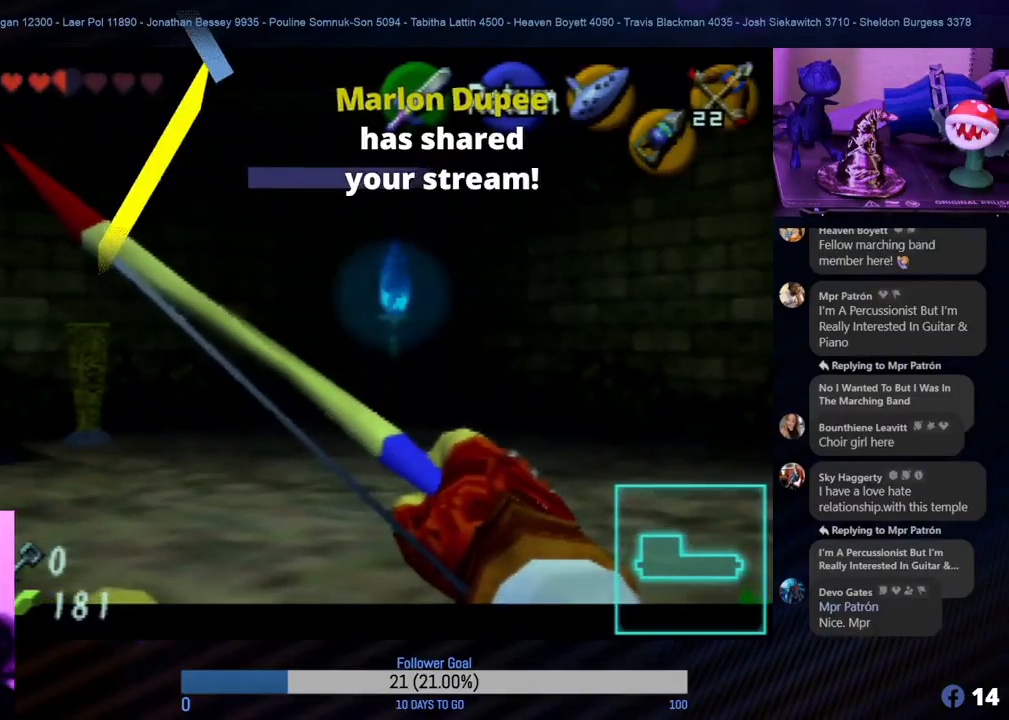
{"buttons": ["C_RIGHT"], "left_stick": "center", "events": []}
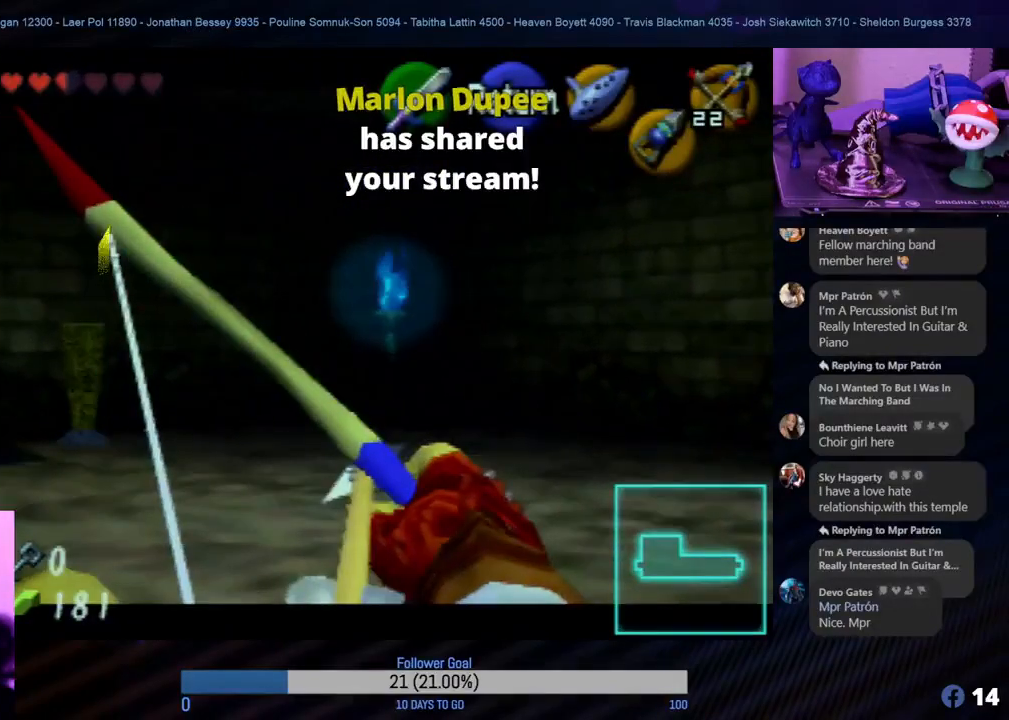
{"buttons": ["C_RIGHT"], "left_stick": "center", "events": []}
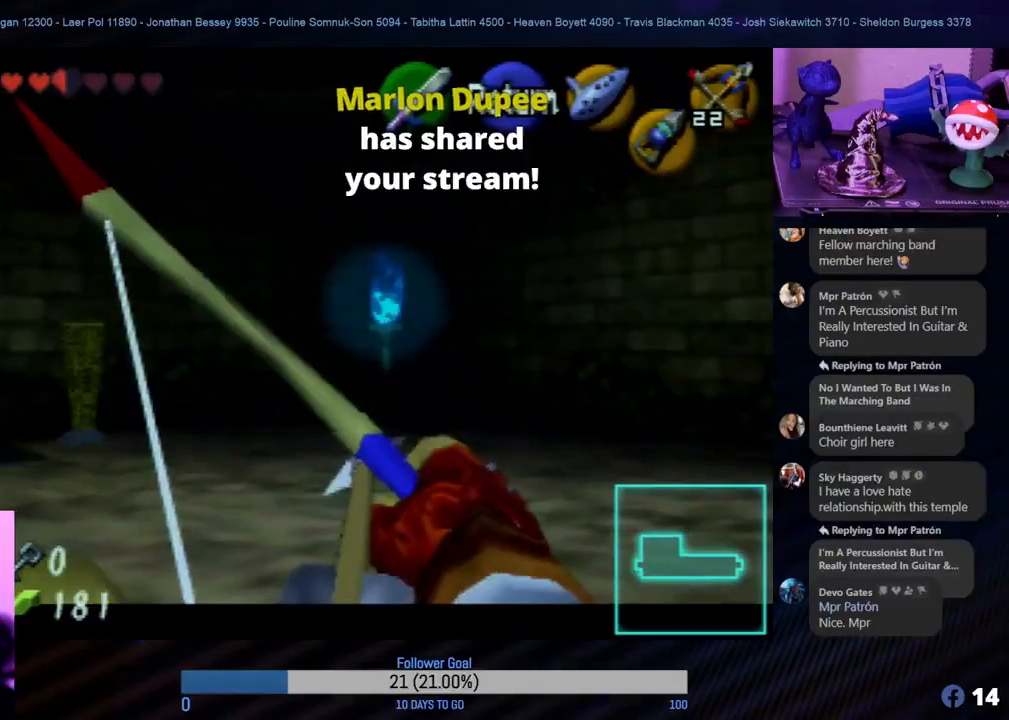
{"buttons": ["C_RIGHT"], "left_stick": "center", "events": []}
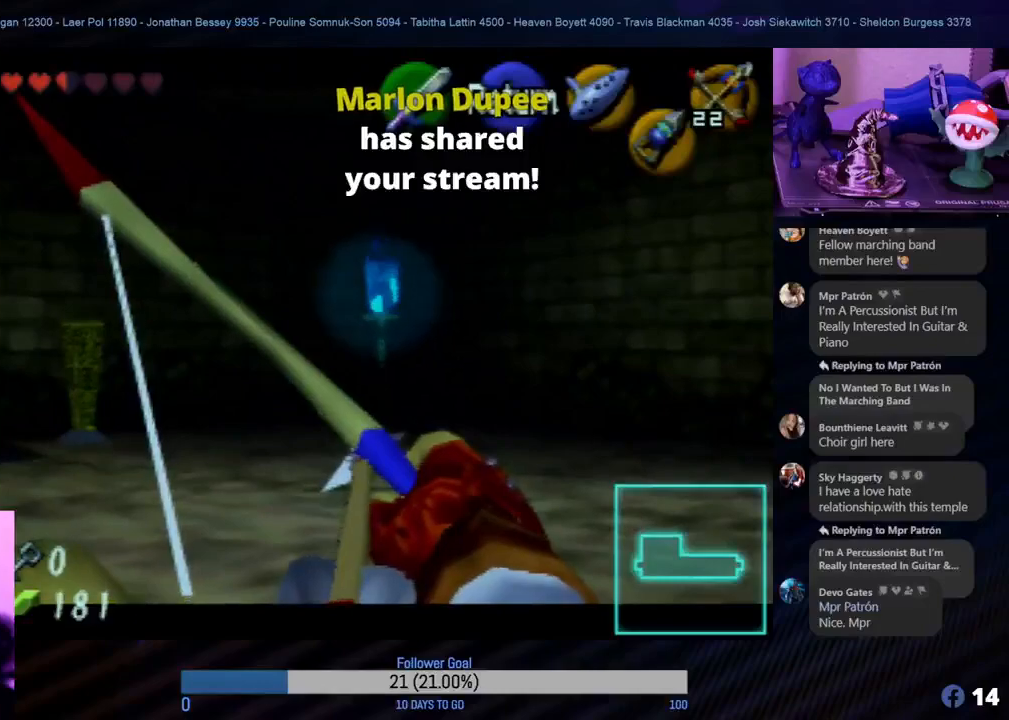
{"buttons": ["C_RIGHT"], "left_stick": "center", "events": []}
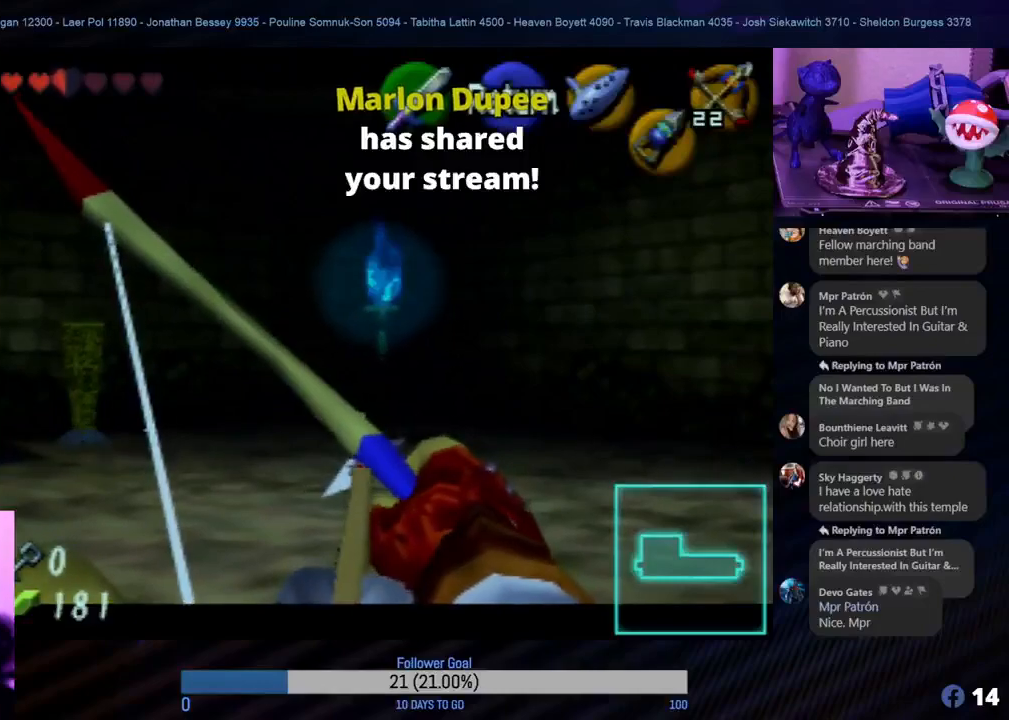
{"buttons": ["C_RIGHT"], "left_stick": "center", "events": []}